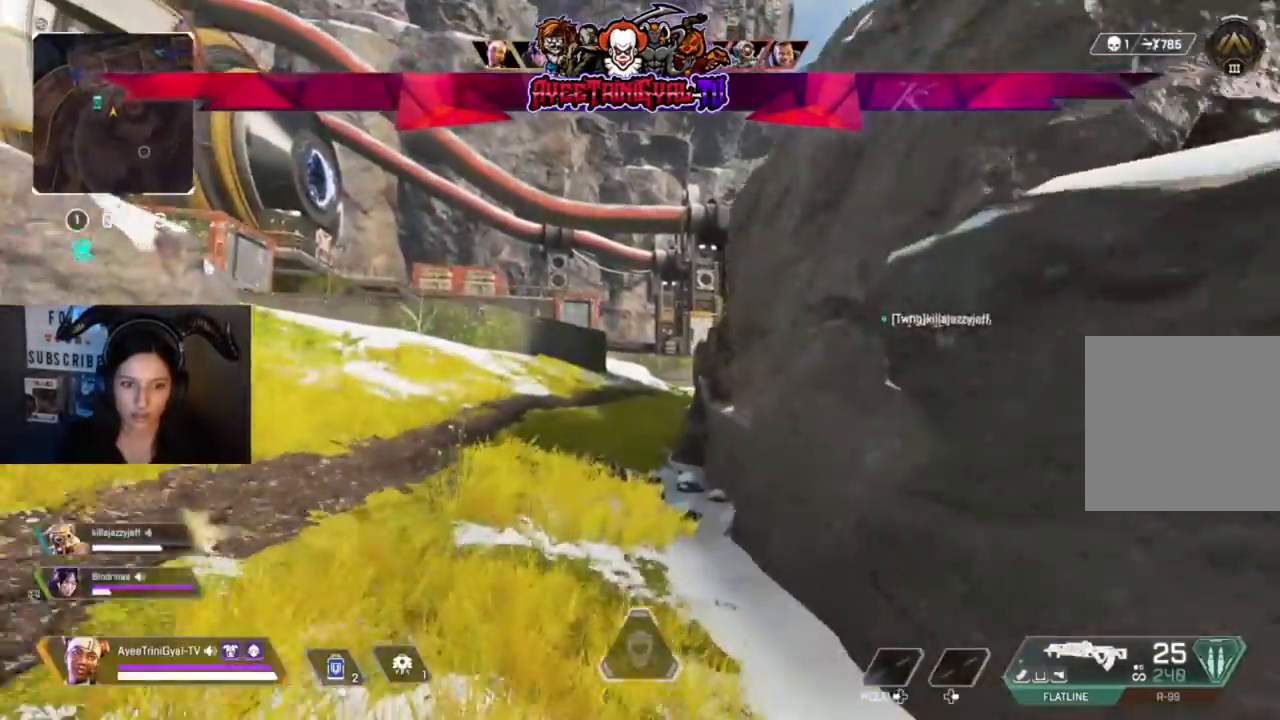
Gameplay with a controller (Xbox layout); each line is a JSON object with the inputs held at the frame after it (dt_ms = milliseconds from this image to that frame). "events" lists button and stick changes between this image and that frame as [ms after this image, input, new state], when the widget could be followed in between.
{"dt_ms": 500, "buttons": [], "left_stick": "up", "right_stick": "center", "events": []}
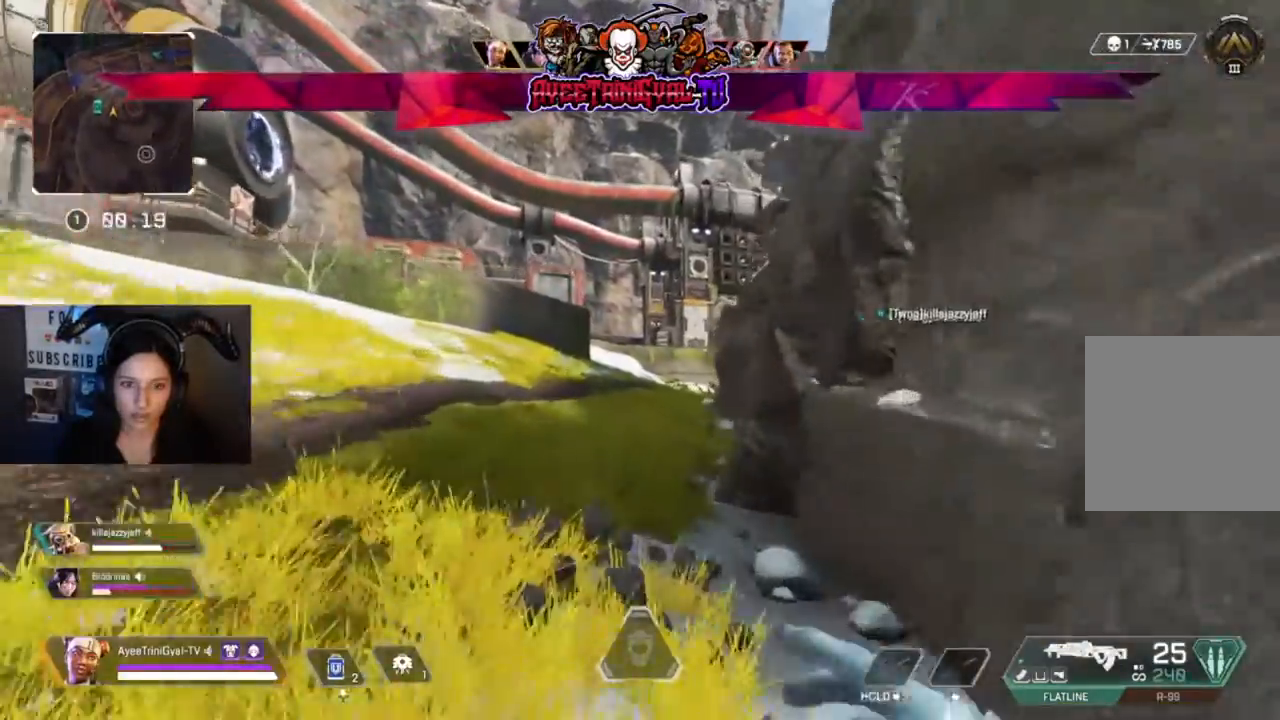
{"dt_ms": 500, "buttons": [], "left_stick": "up", "right_stick": "center", "events": []}
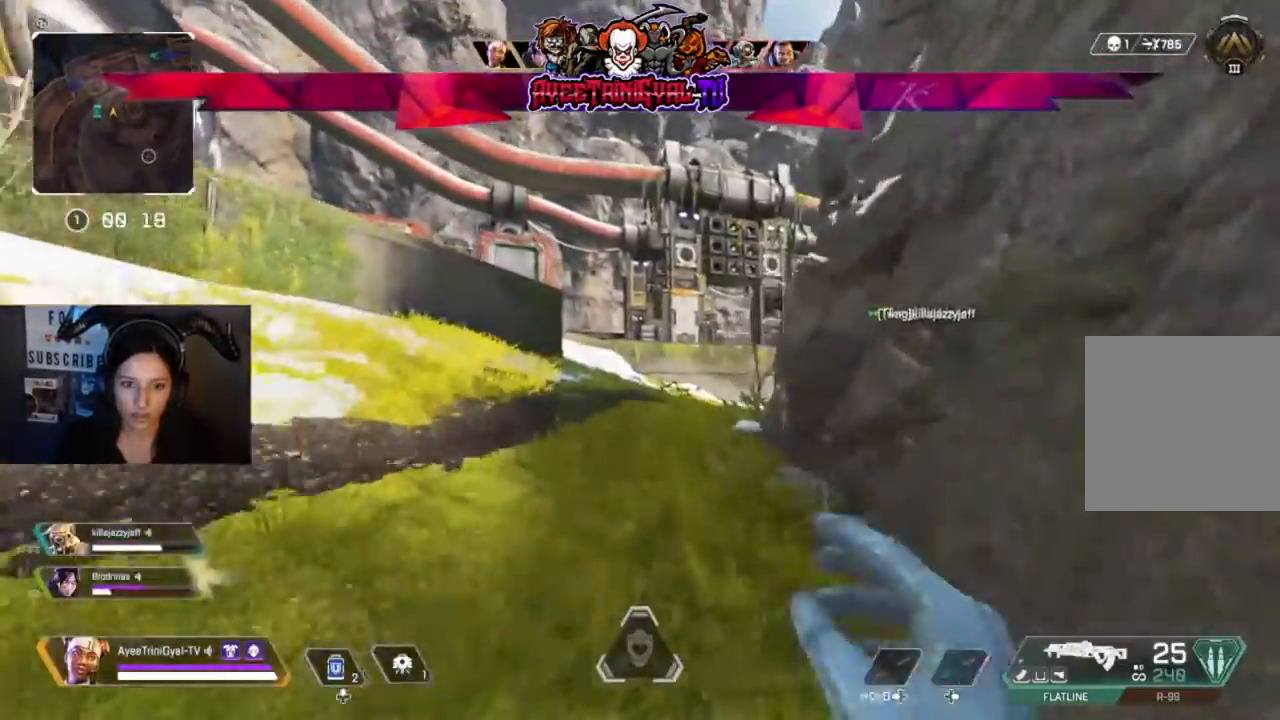
{"dt_ms": 500, "buttons": [], "left_stick": "up", "right_stick": "center", "events": []}
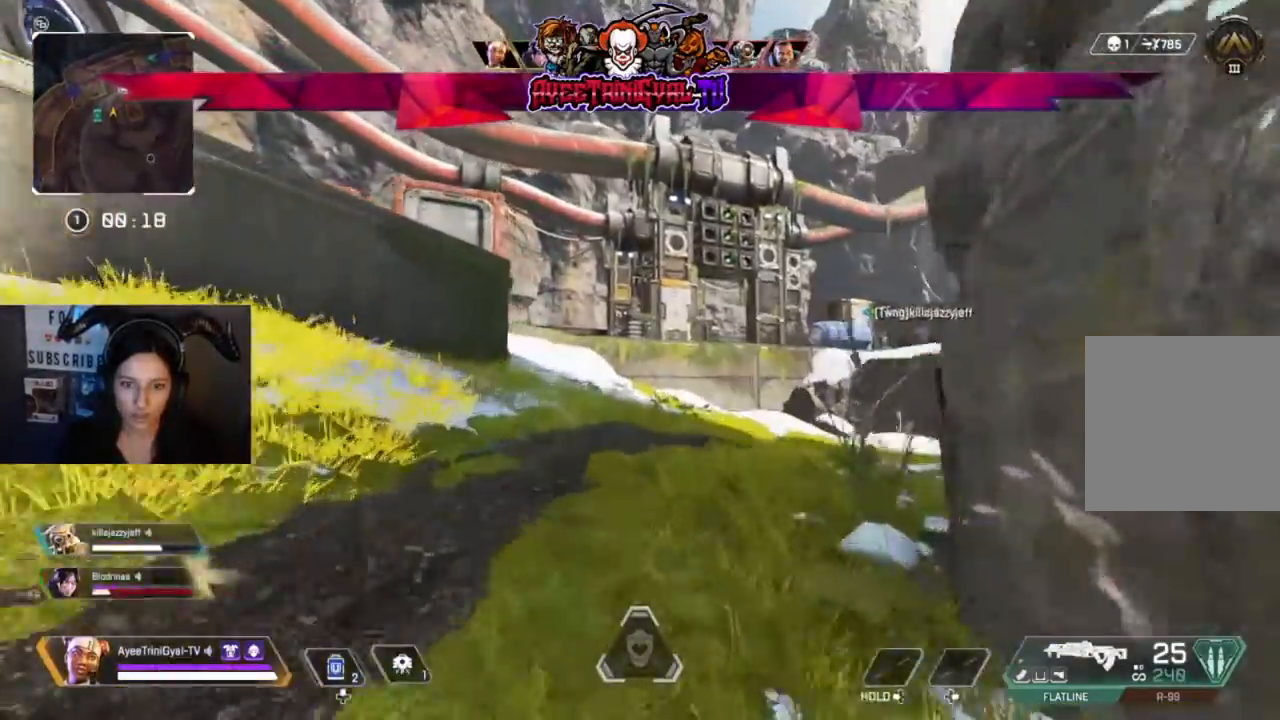
{"dt_ms": 500, "buttons": [], "left_stick": "up", "right_stick": "center", "events": []}
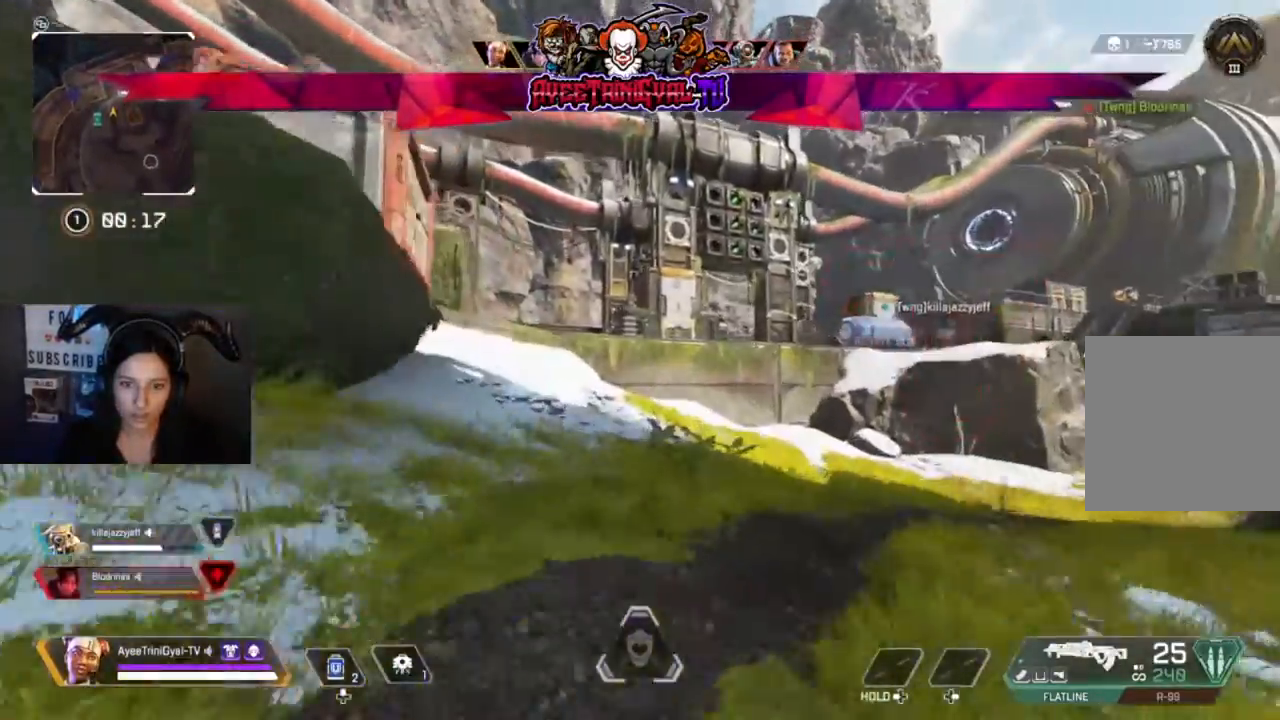
{"dt_ms": 500, "buttons": [], "left_stick": "up", "right_stick": "center", "events": []}
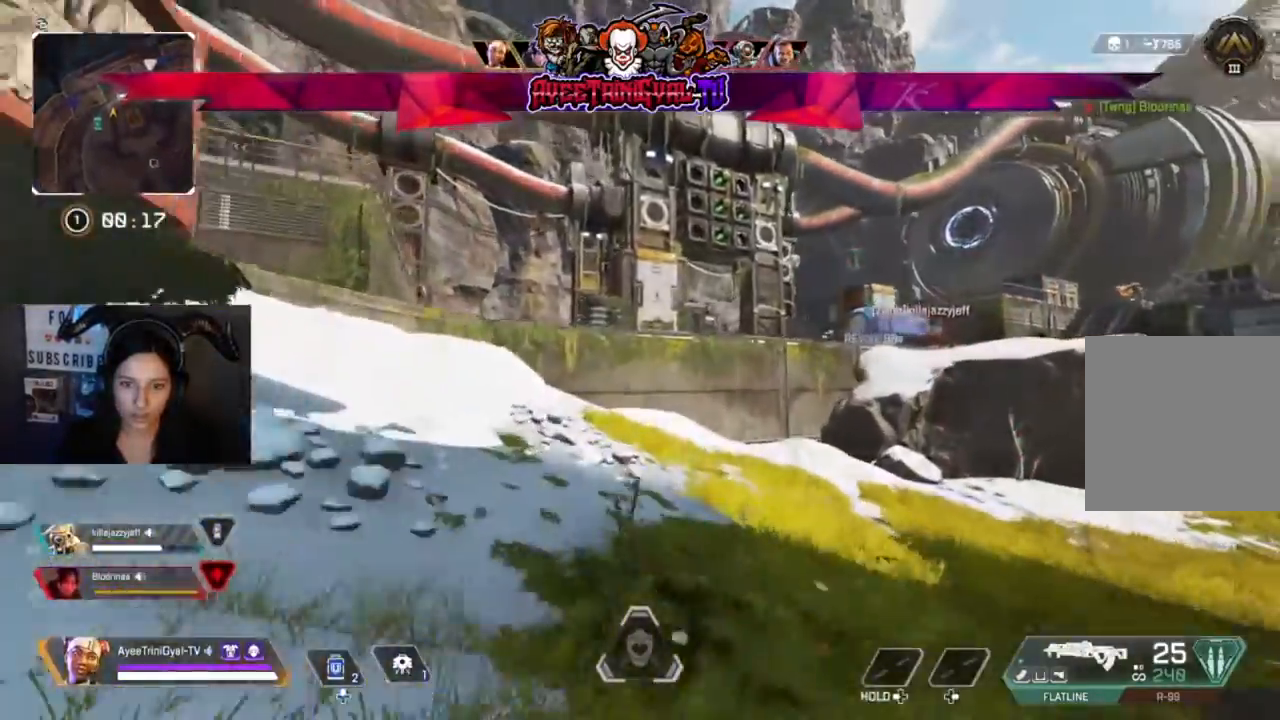
{"dt_ms": 1000, "buttons": [], "left_stick": "up", "right_stick": "center"}
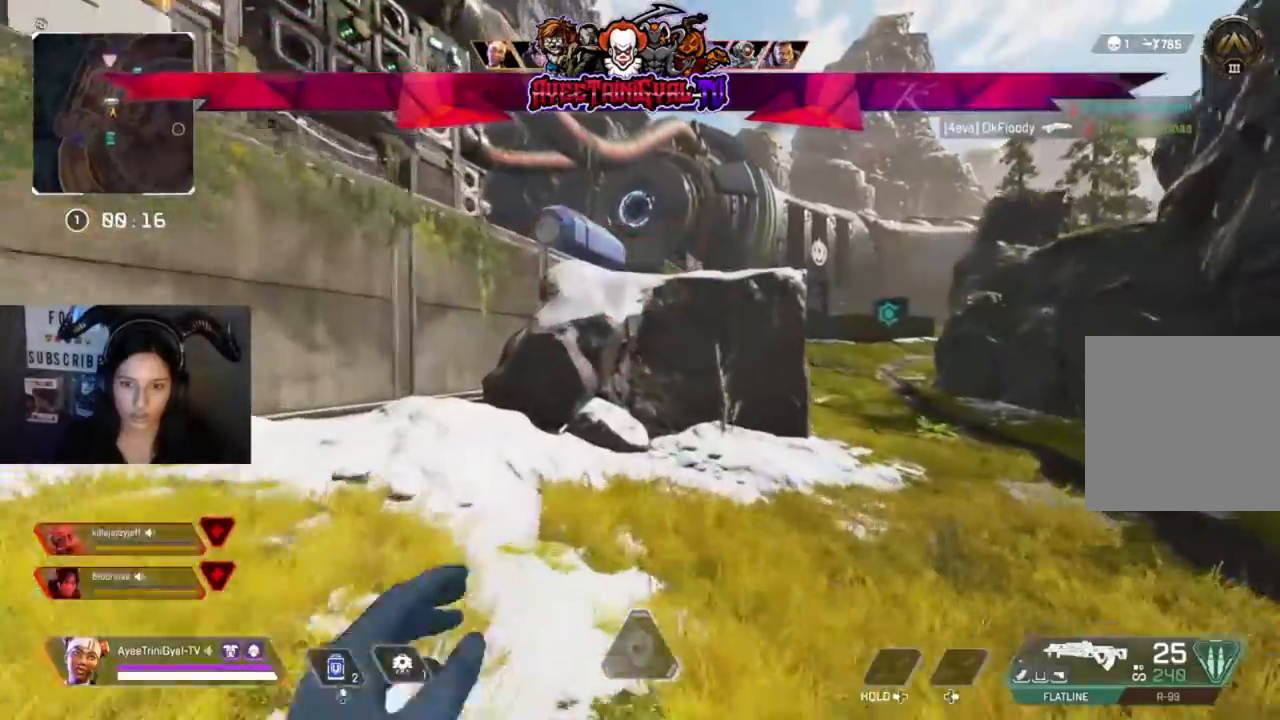
{"dt_ms": 500, "buttons": [], "left_stick": "up", "right_stick": "center", "events": [[200, "Y", "down"], [300, "Y", "up"]]}
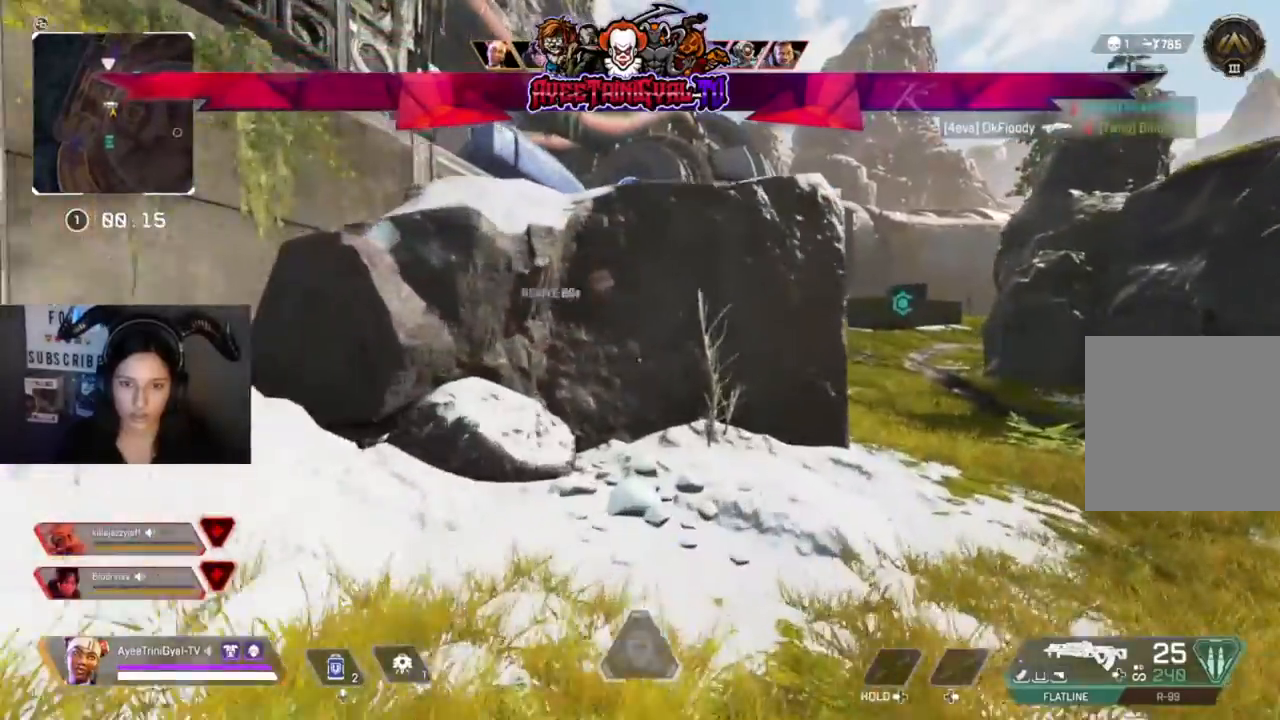
{"dt_ms": 500, "buttons": [], "left_stick": "up-right", "right_stick": "center", "events": [[33, "right_stick", "up-right"], [267, "right_stick", "center"], [467, "left_stick", "up-right"]]}
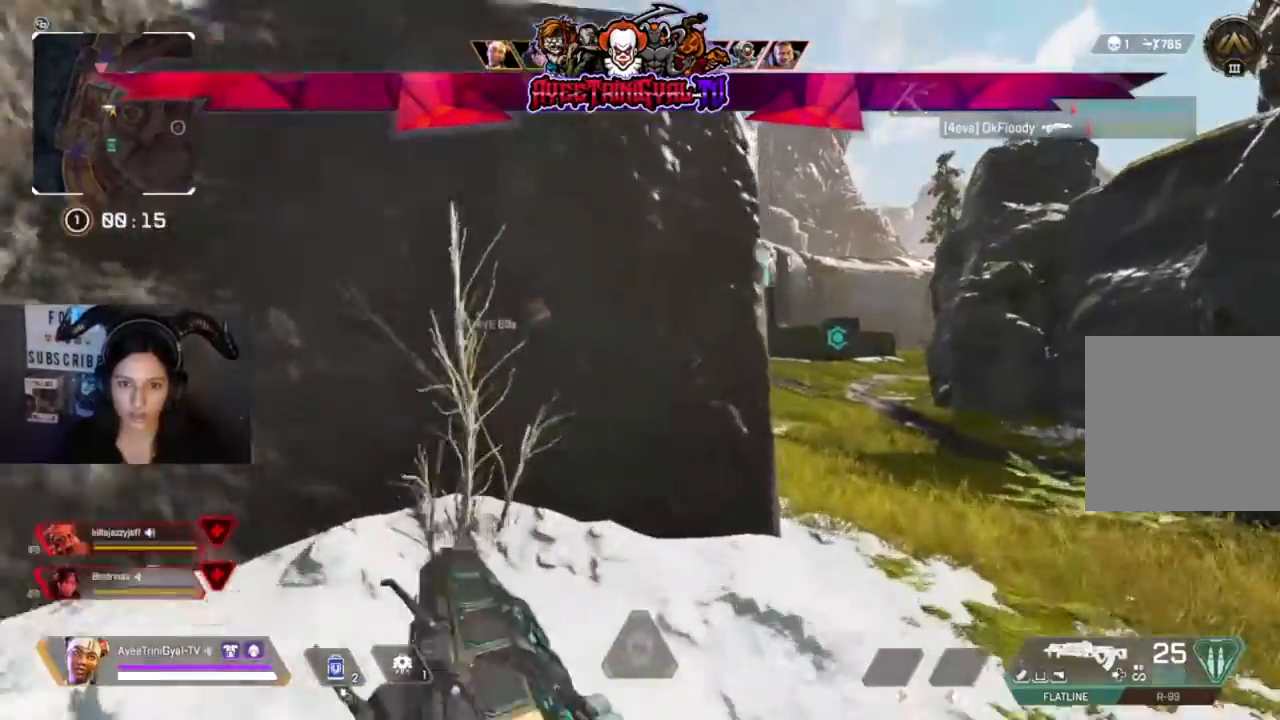
{"dt_ms": 500, "buttons": ["L2"], "left_stick": "up-right", "right_stick": "up", "events": [[33, "right_stick", "up"], [367, "L2", "down"]]}
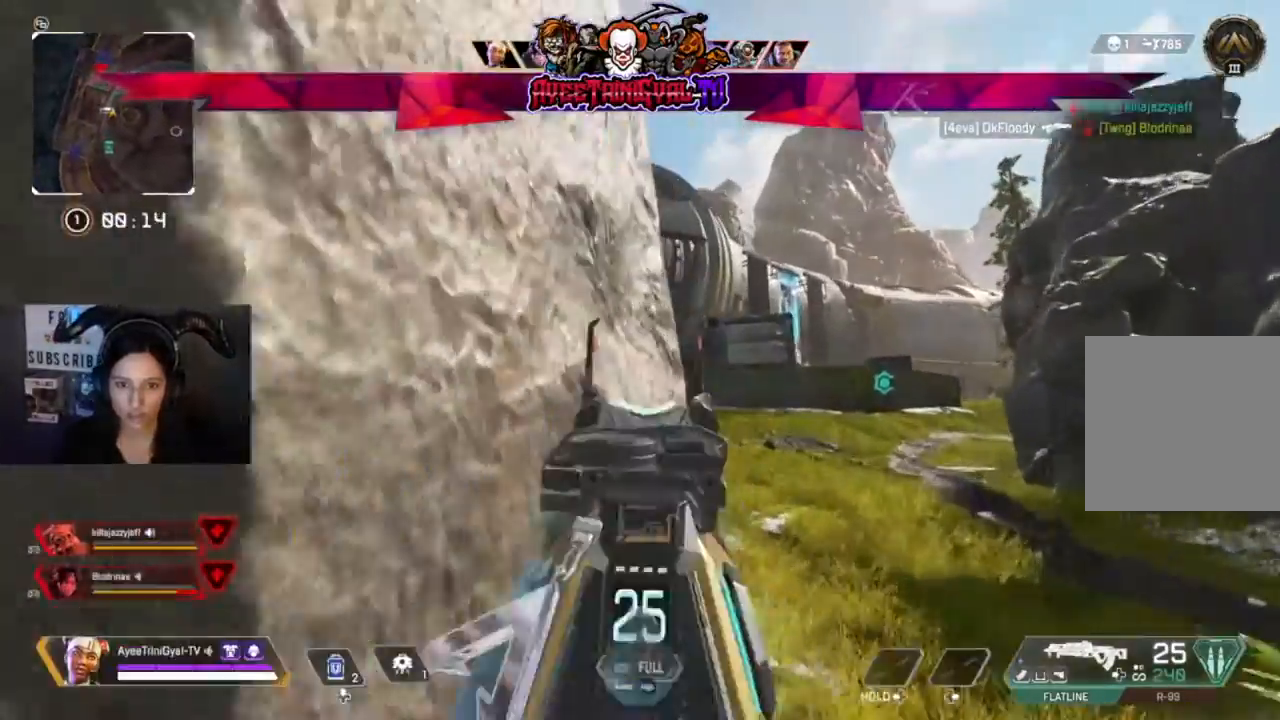
{"dt_ms": 500, "buttons": ["L2"], "left_stick": "up-right", "right_stick": "center", "events": [[267, "right_stick", "center"]]}
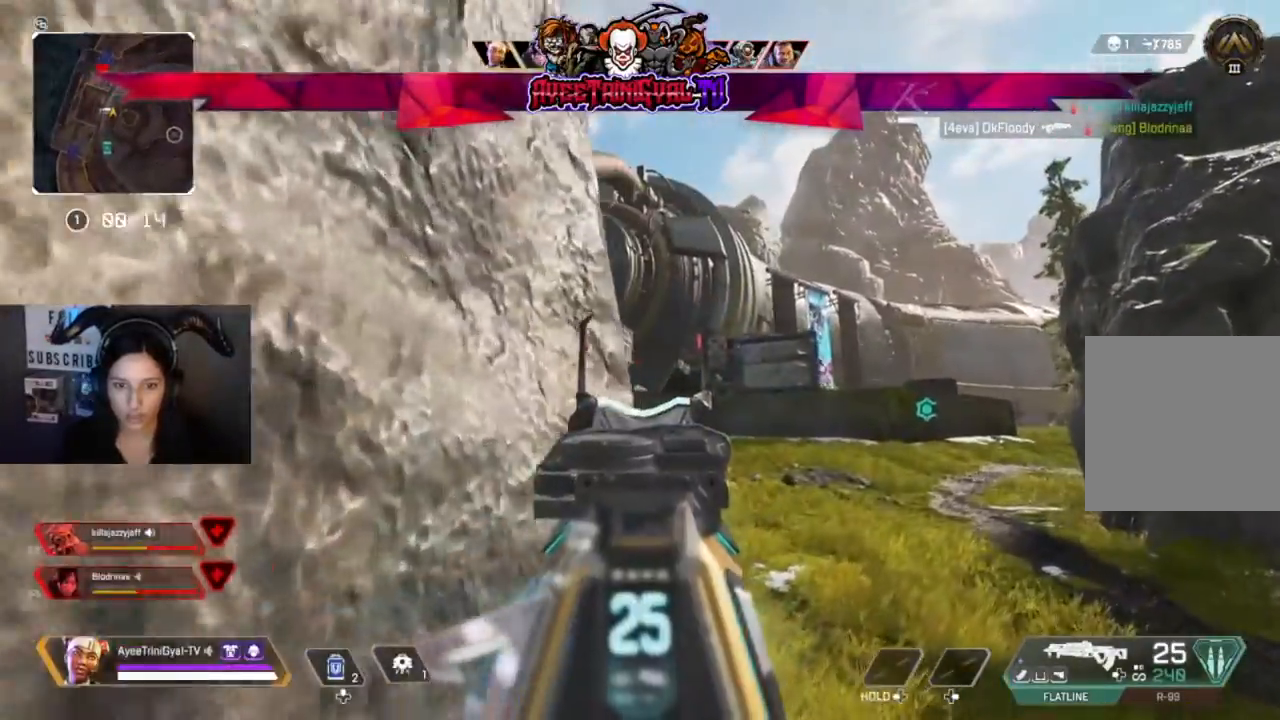
{"dt_ms": 500, "buttons": [], "left_stick": "up-right", "right_stick": "left", "events": [[400, "right_stick", "left"], [500, "L2", "up"]]}
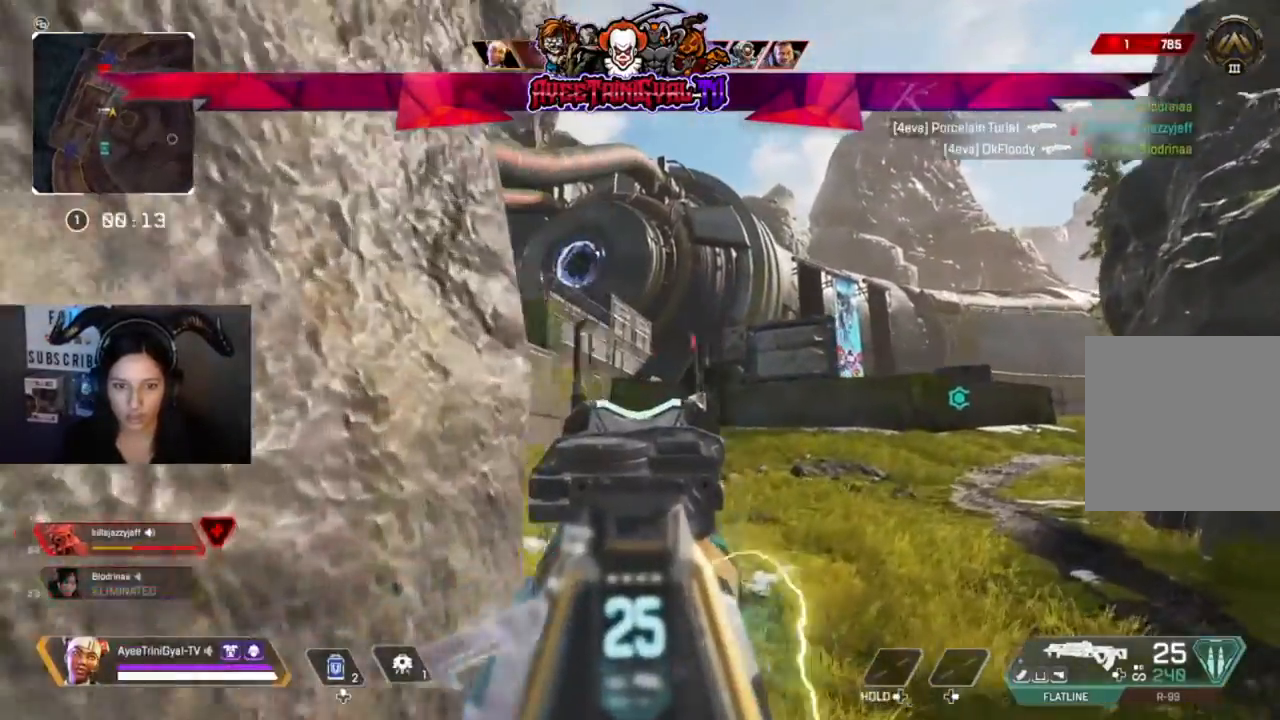
{"dt_ms": 500, "buttons": [], "left_stick": "up", "right_stick": "left", "events": [[300, "L3", "down"], [300, "left_stick", "up"], [467, "L3", "up"]]}
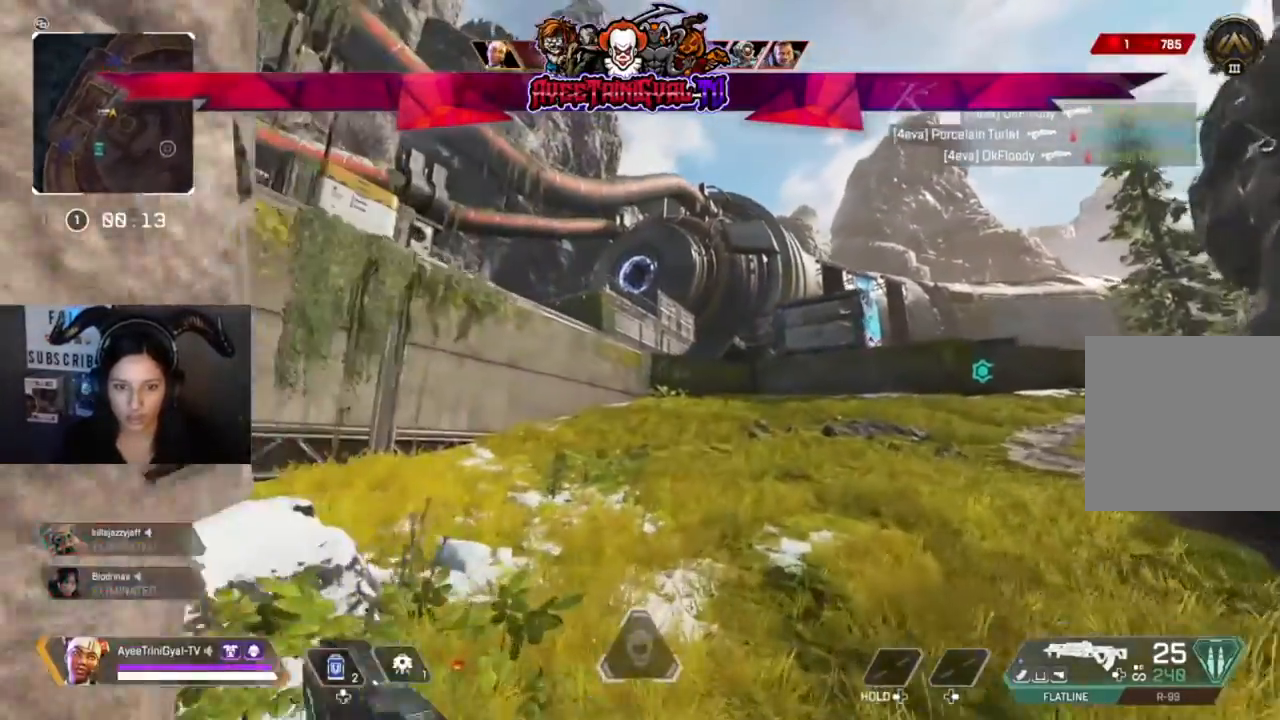
{"dt_ms": 500, "buttons": [], "left_stick": "up", "right_stick": "center", "events": [[400, "right_stick", "center"]]}
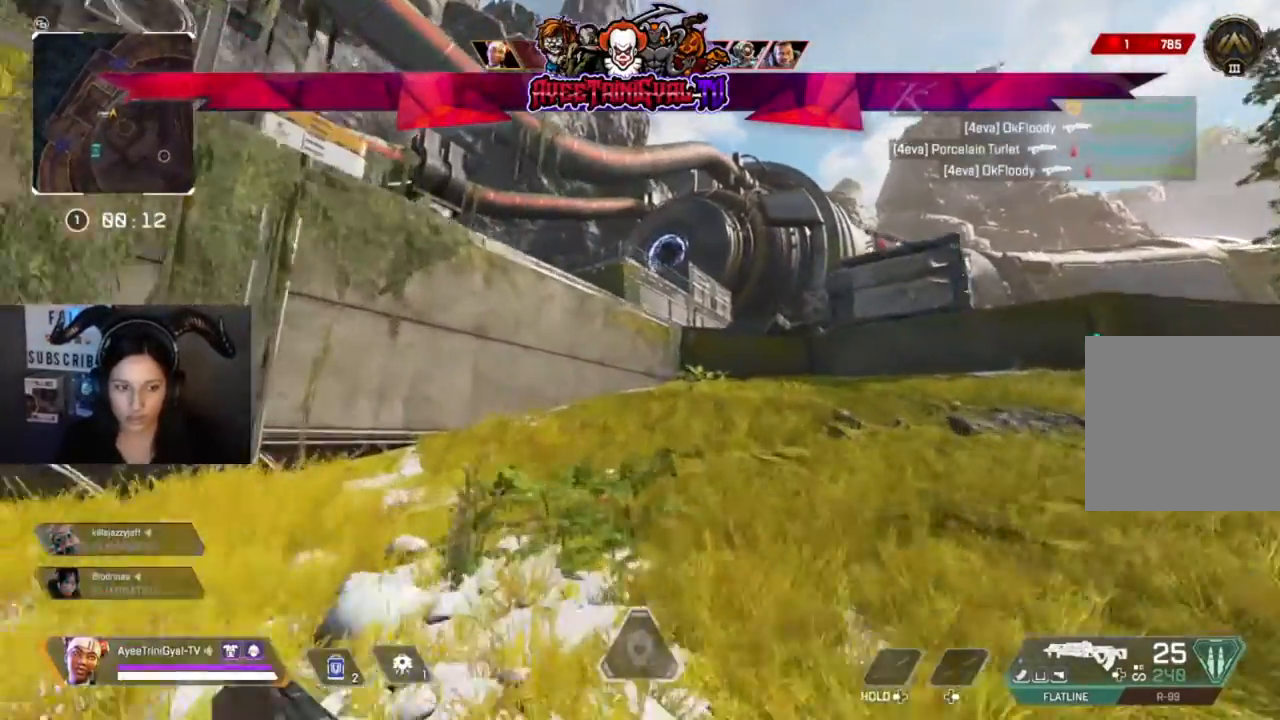
{"dt_ms": 500, "buttons": [], "left_stick": "up", "right_stick": "center", "events": []}
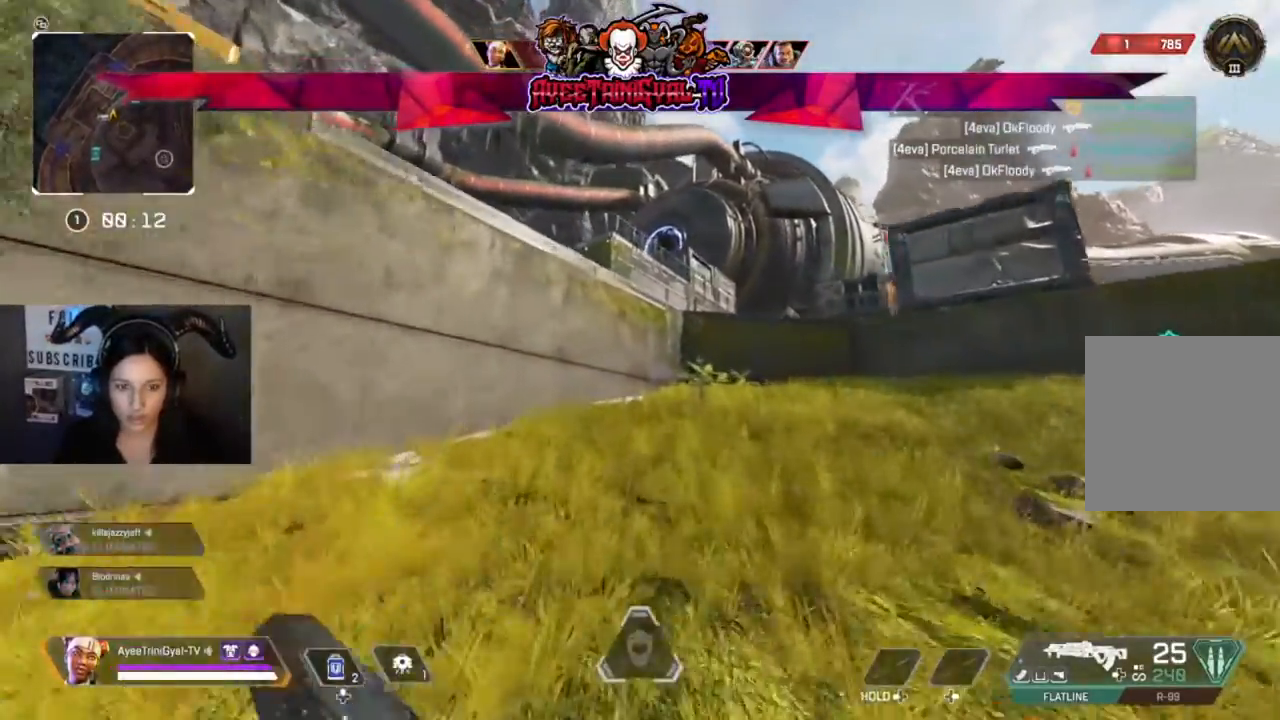
{"dt_ms": 500, "buttons": [], "left_stick": "up", "right_stick": "center", "events": []}
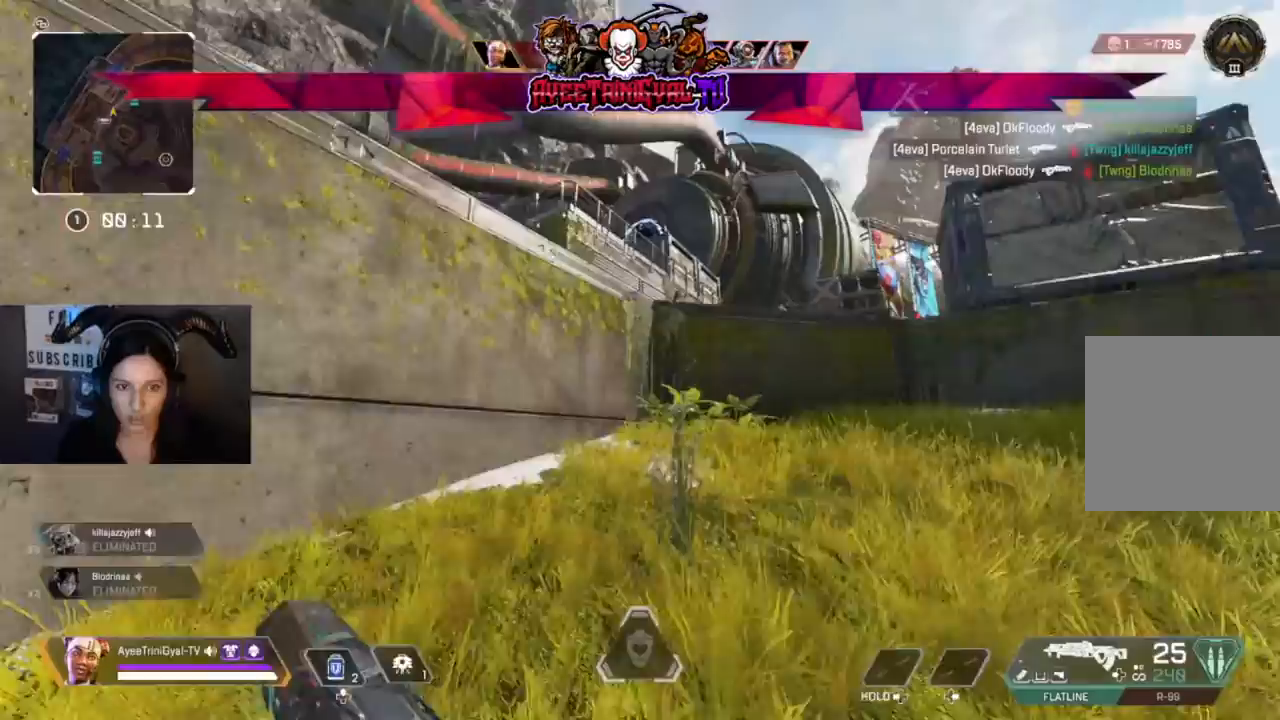
{"dt_ms": 500, "buttons": [], "left_stick": "up", "right_stick": "center", "events": []}
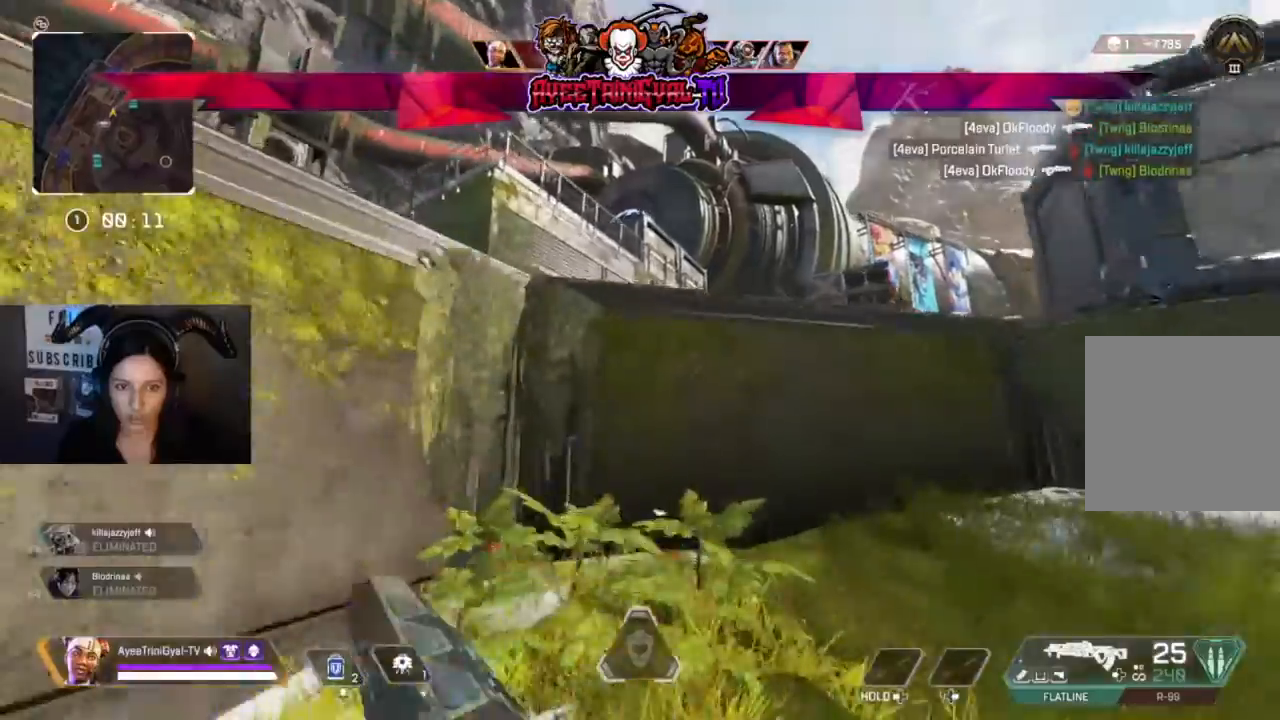
{"dt_ms": 500, "buttons": [], "left_stick": "up", "right_stick": "center", "events": [[100, "A", "down"], [400, "A", "up"]]}
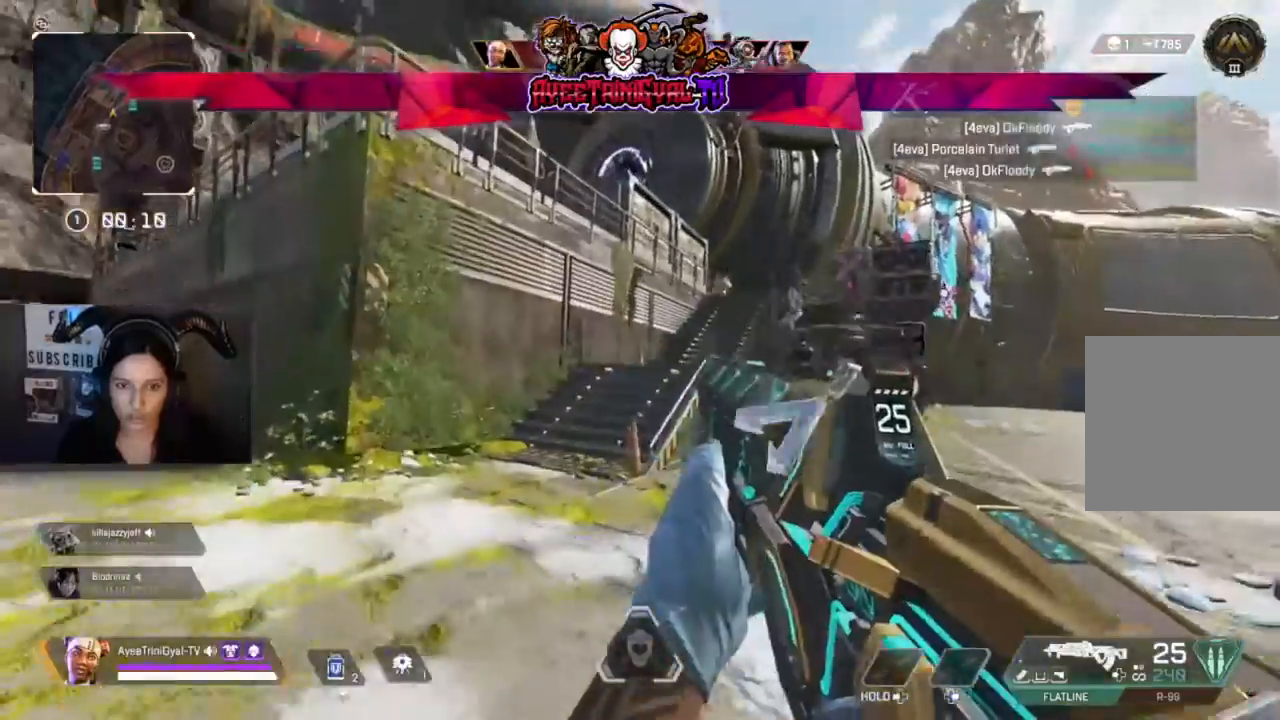
{"dt_ms": 500, "buttons": ["L2"], "left_stick": "up", "right_stick": "right", "events": [[400, "right_stick", "right"], [433, "L2", "down"]]}
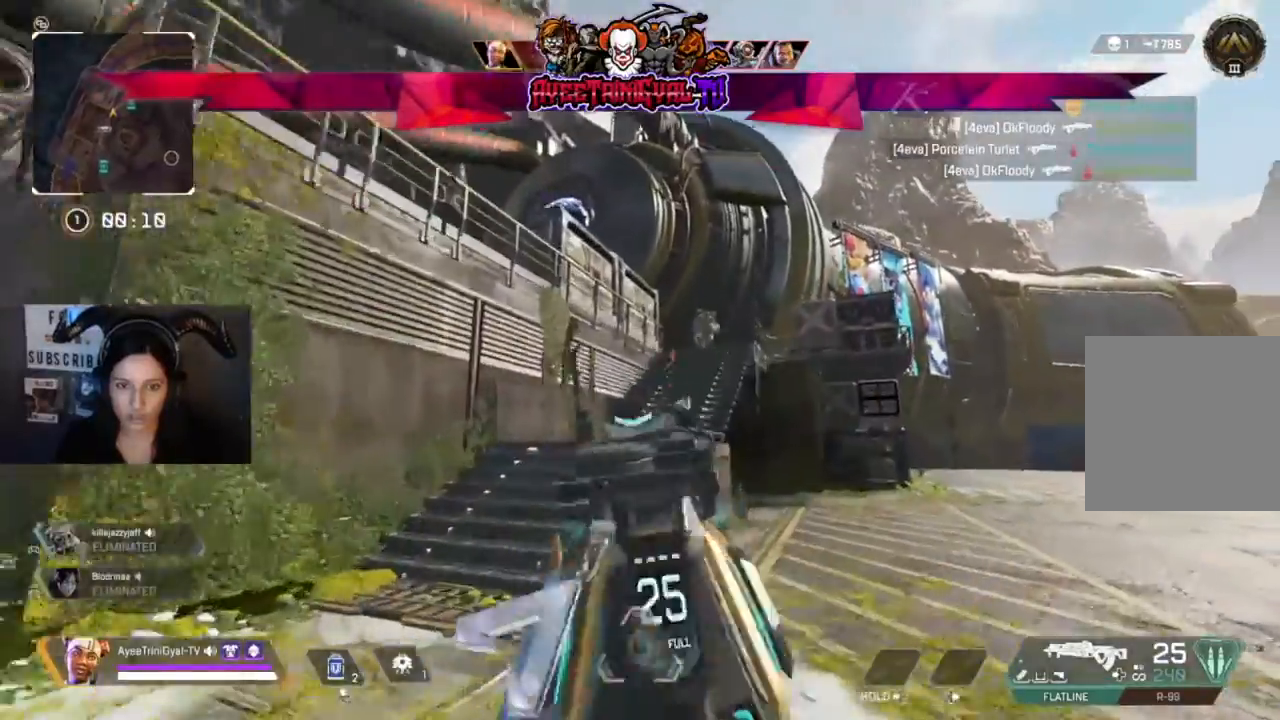
{"dt_ms": 500, "buttons": ["L2", "R2"], "left_stick": "left", "right_stick": "down-right", "events": [[33, "right_stick", "up-right"], [67, "left_stick", "up-right"], [400, "R2", "down"], [467, "left_stick", "left"], [467, "right_stick", "down-right"]]}
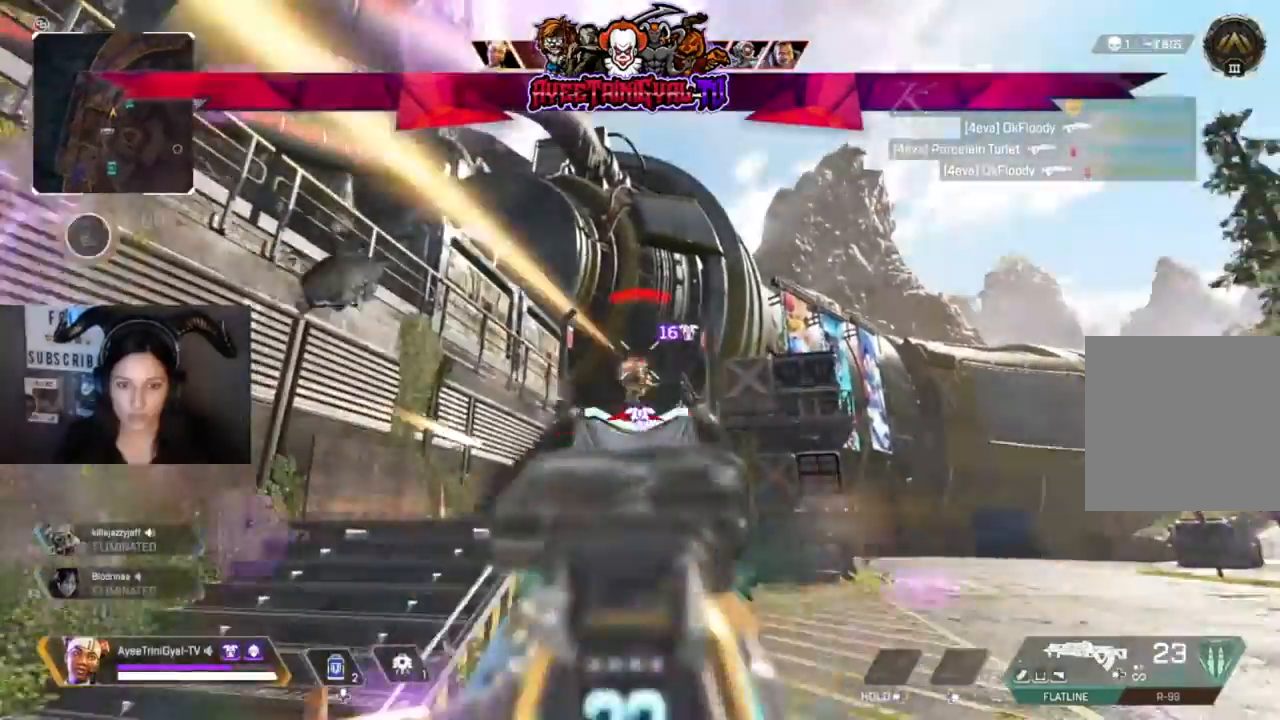
{"dt_ms": 500, "buttons": ["L2", "R2"], "left_stick": "left", "right_stick": "down", "events": [[67, "right_stick", "down"]]}
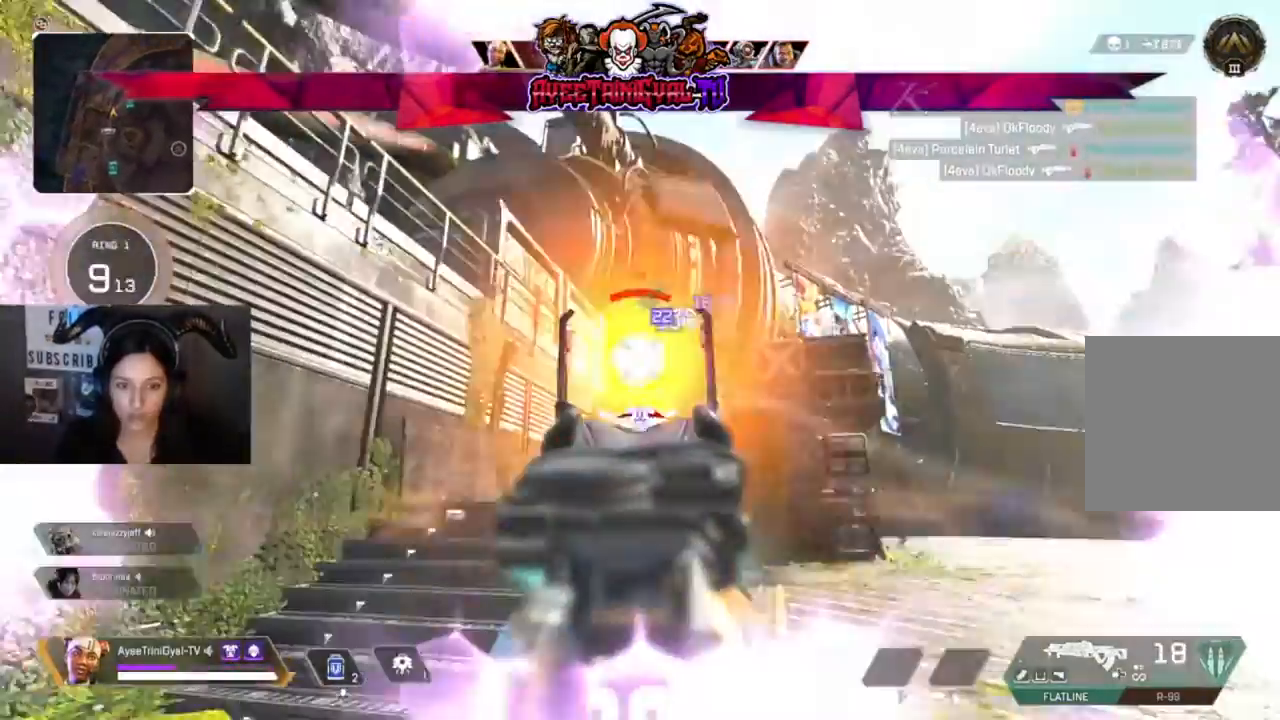
{"dt_ms": 500, "buttons": ["L2", "R2"], "left_stick": "left", "right_stick": "center", "events": [[33, "right_stick", "center"]]}
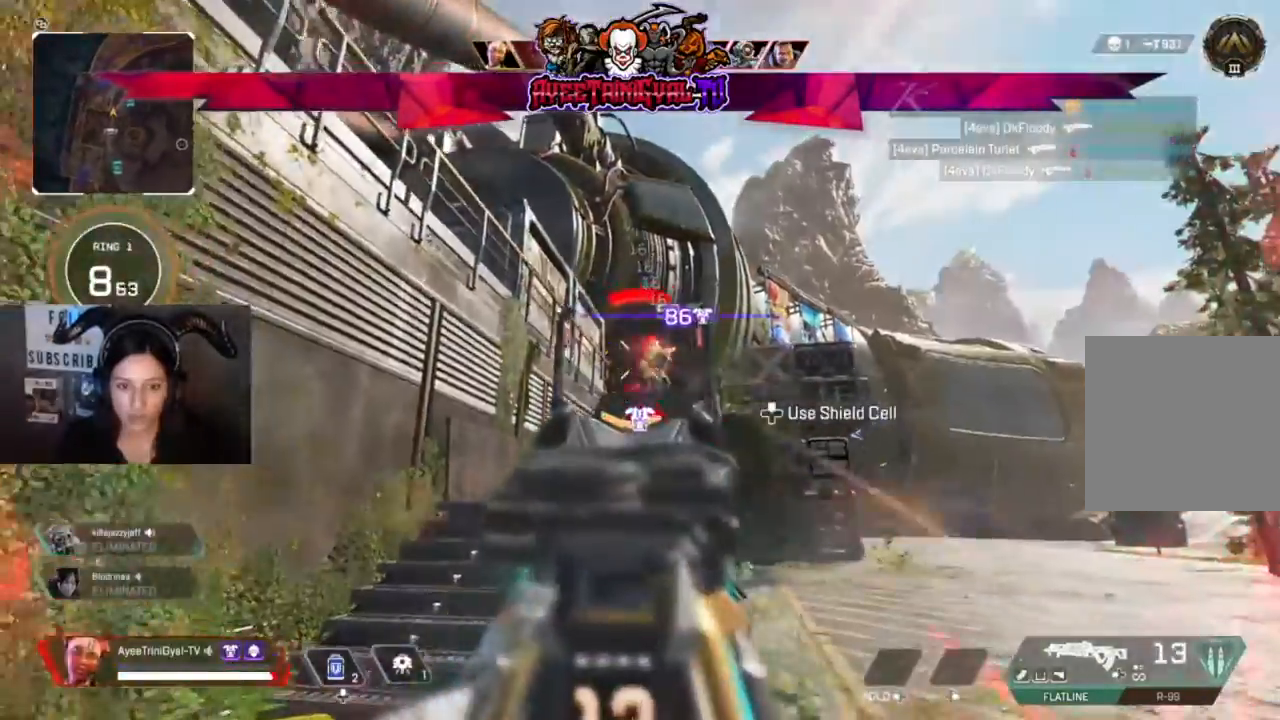
{"dt_ms": 500, "buttons": ["L2", "R2"], "left_stick": "left", "right_stick": "down-right", "events": [[33, "right_stick", "right"], [333, "right_stick", "center"], [467, "right_stick", "down-right"]]}
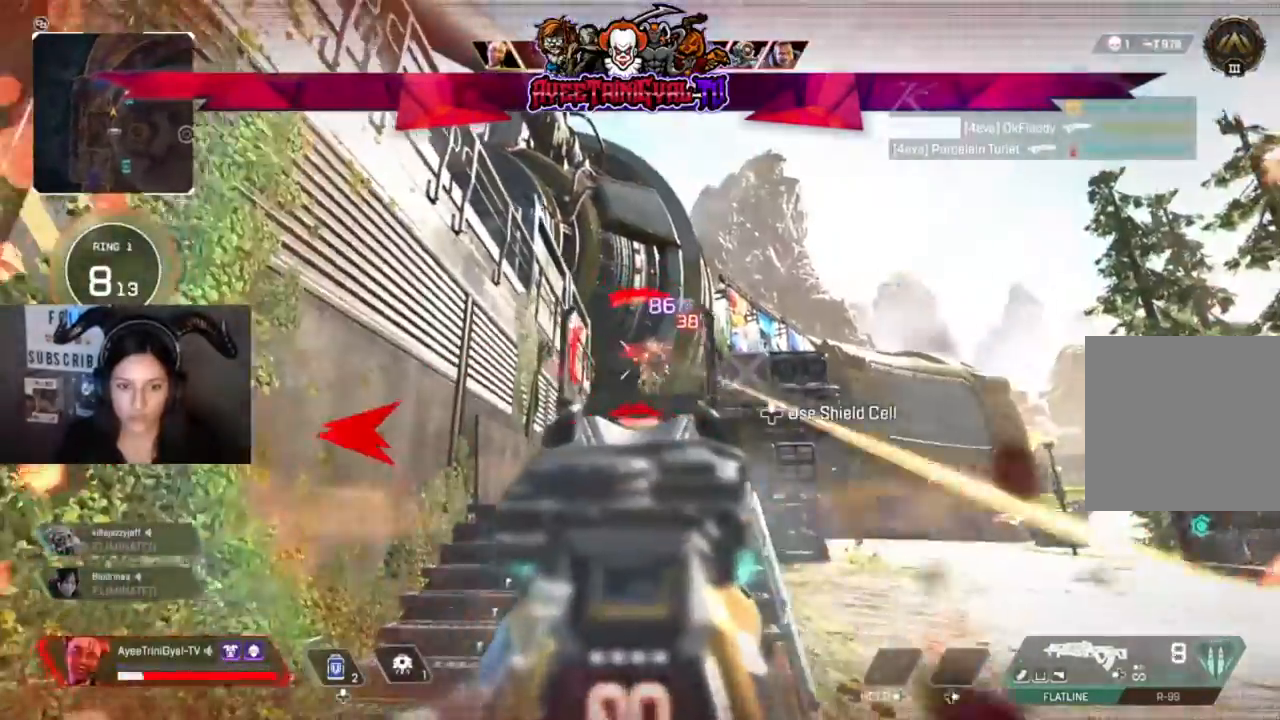
{"dt_ms": 500, "buttons": ["L2", "R2"], "left_stick": "up", "right_stick": "down-left", "events": [[267, "right_stick", "center"], [300, "left_stick", "up-left"], [433, "left_stick", "up"], [500, "right_stick", "down-left"]]}
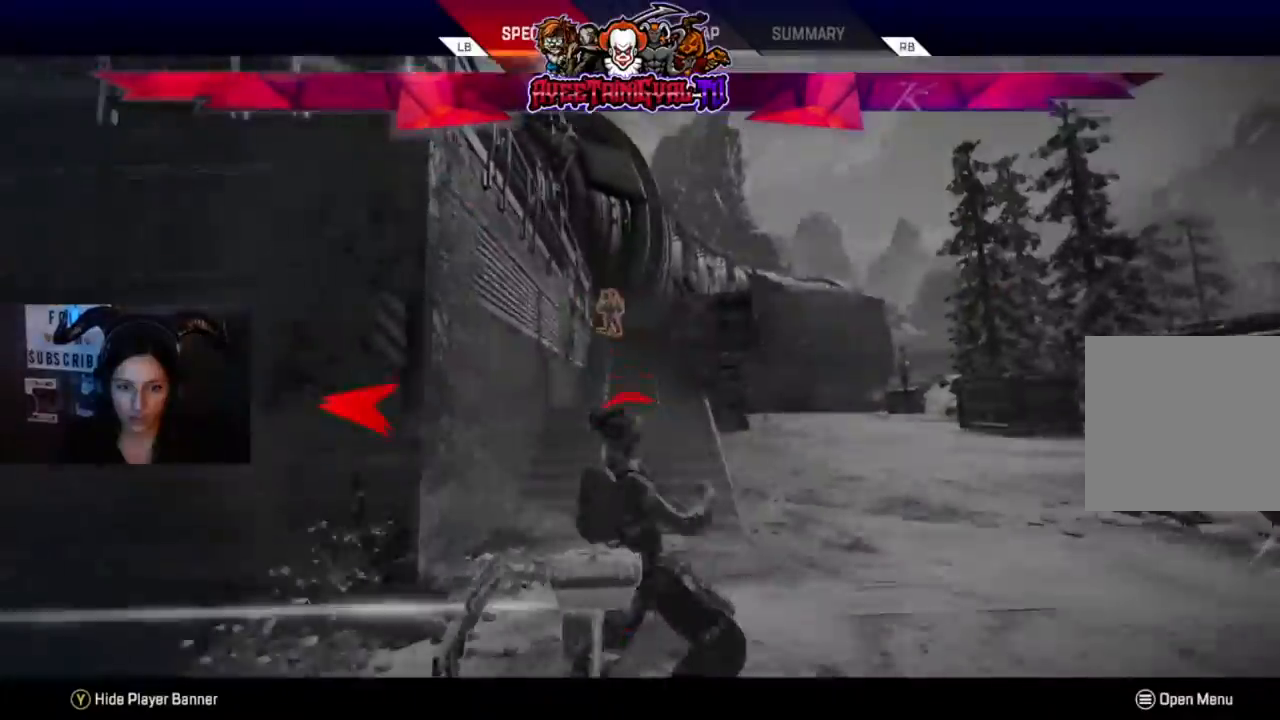
{"dt_ms": 500, "buttons": [], "left_stick": "up-right", "right_stick": "center", "events": [[67, "left_stick", "up-right"], [167, "right_stick", "center"], [200, "R2", "up"], [233, "L2", "up"], [333, "right_stick", "left"], [467, "right_stick", "center"]]}
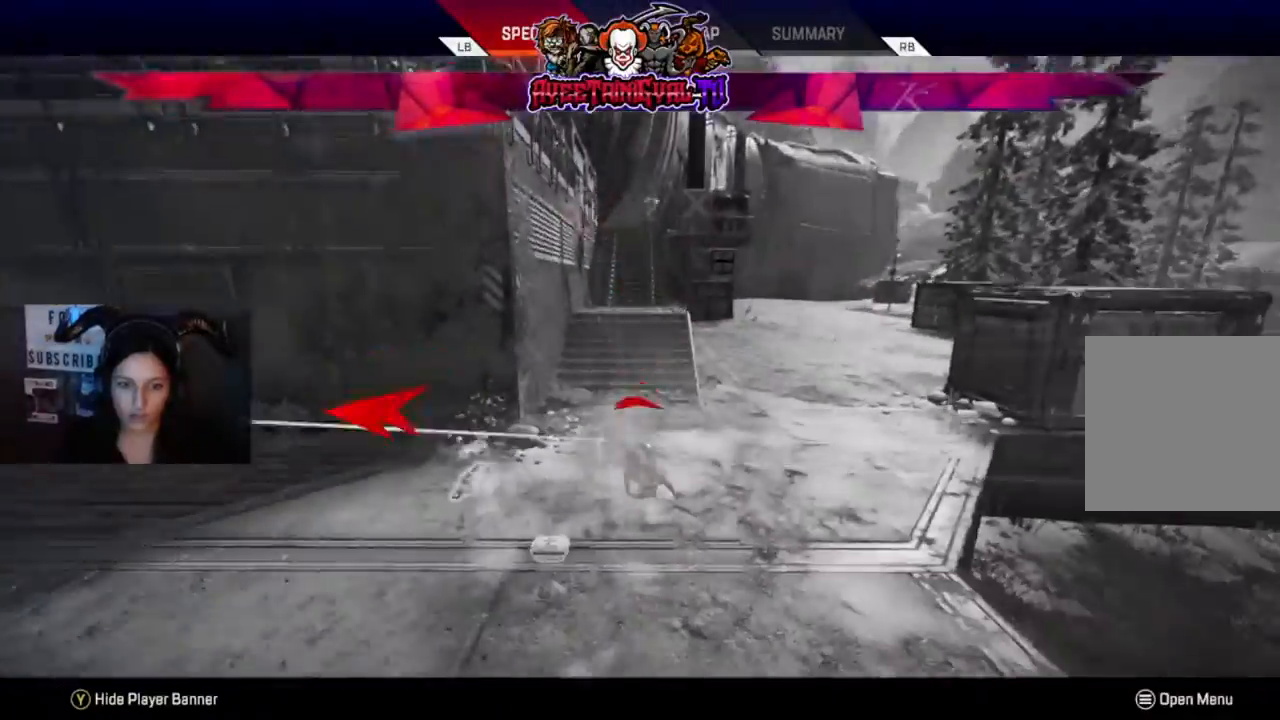
{"dt_ms": 500, "buttons": [], "left_stick": "center", "right_stick": "center", "events": [[67, "left_stick", "center"]]}